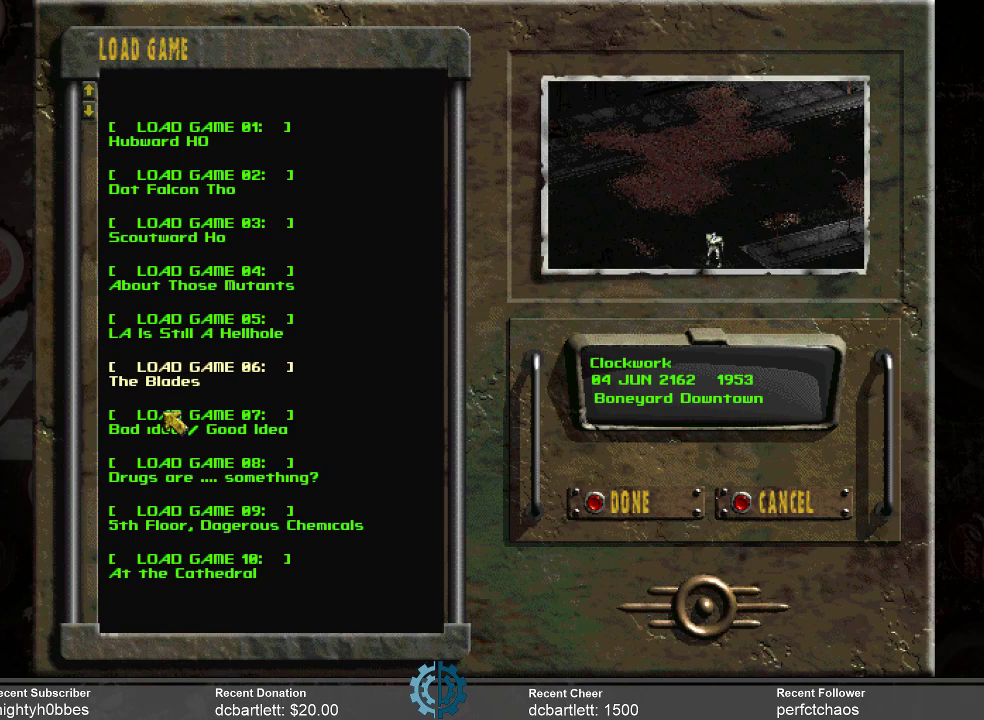
Gameplay with keyboard and mouse; each line is a JSON object with the keys and mouse buttons held at the frame after it. "events" lists presses ("down") and releases ("up") of ".", "/", "0", "1", "2", "3", "4", "5", "6", "7", "8", "9", "a", "alt_l", "alt_r", "b", "backslash", "backspace", "c", "caps_lock", "comma", "ctrl_l", "ctrl_r", "d", "e", "equals", "f", "g", "h", "i", "j", "k", "l", "lbracket", "m", "minus", "n", "o", "p", "q", "quote", "r", "rbracket", "return", "s", "semicolon", "shift_l", "shift_r", "space", "super_l", "super_r", "t", "tab", "tilde", "u", "v", "w", "x", "y", "z", "mouse_left" and "mouse_right" between this image and that frame as [ms after this image, input, new state], when the widget could be followed in between. "mouse_left", "mouse_right" = the "left", "right" buttons of the "mouse" list. No other keys are recorded. Not read: mouse_move.
{"keys": [], "mouse": ["left"], "events": [[467, "mouse_left", "down"]]}
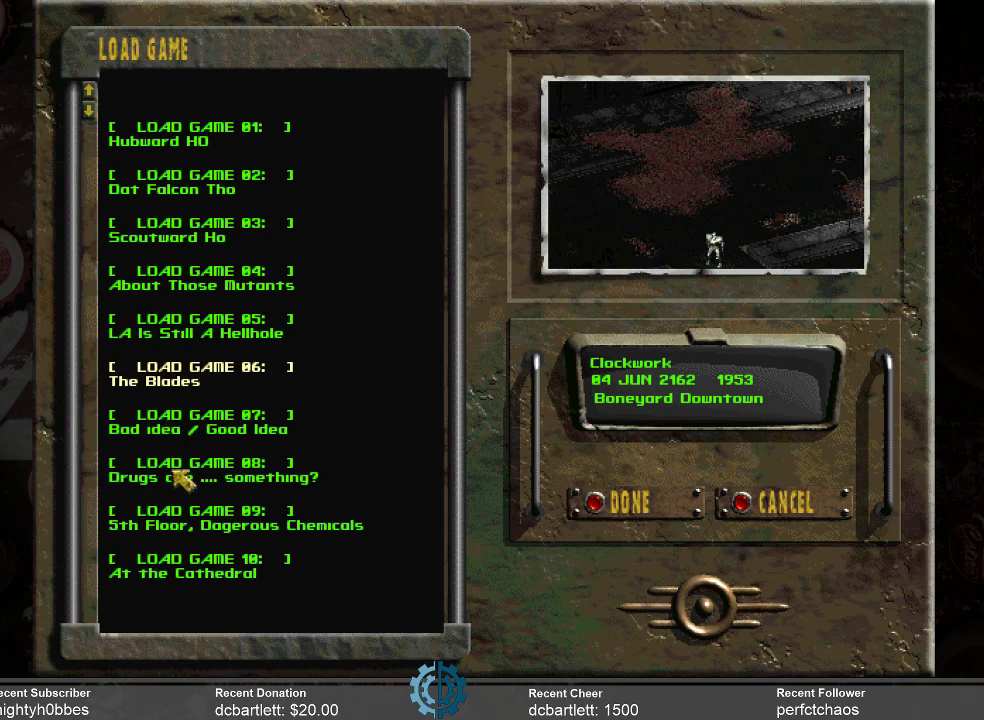
{"keys": [], "mouse": [], "events": [[100, "mouse_left", "up"]]}
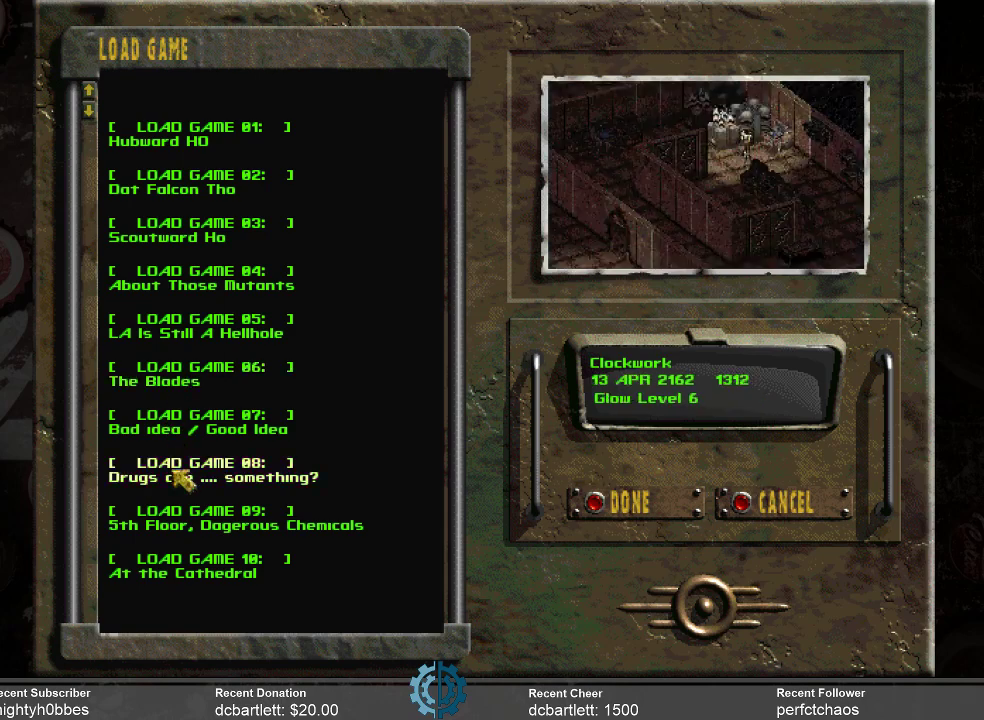
{"keys": [], "mouse": [], "events": []}
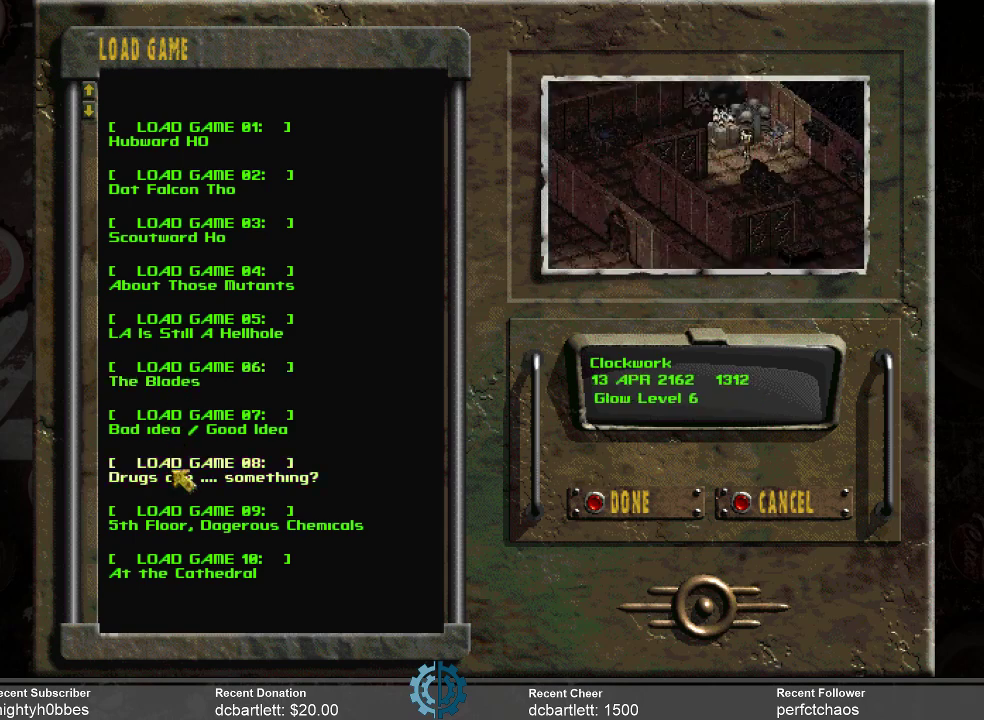
{"keys": [], "mouse": [], "events": []}
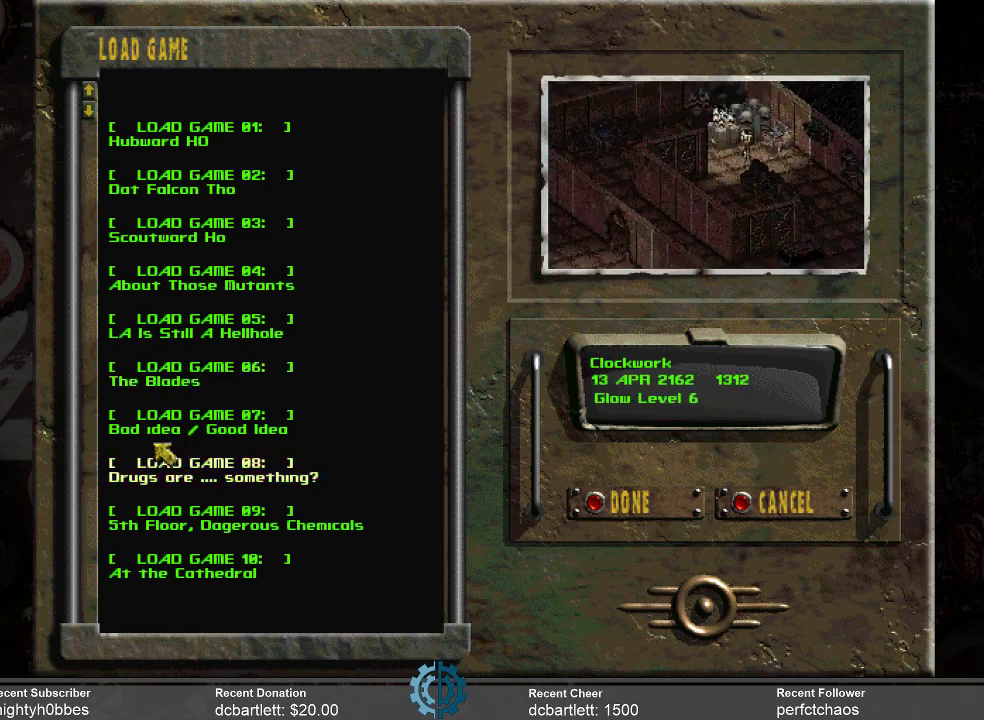
{"keys": [], "mouse": [], "events": []}
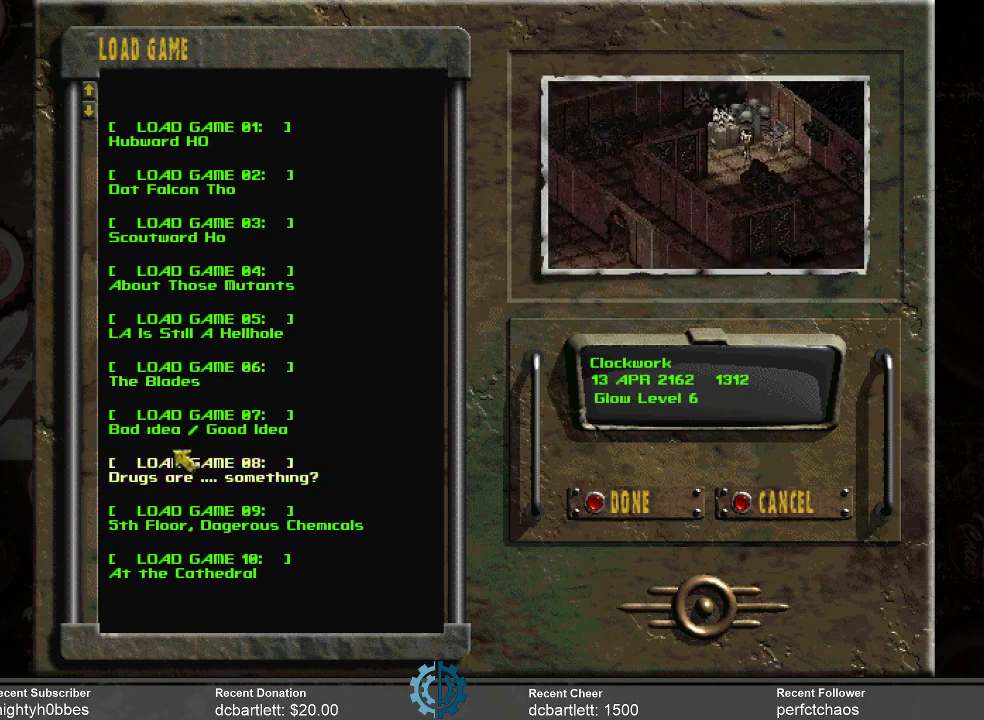
{"keys": [], "mouse": [], "events": []}
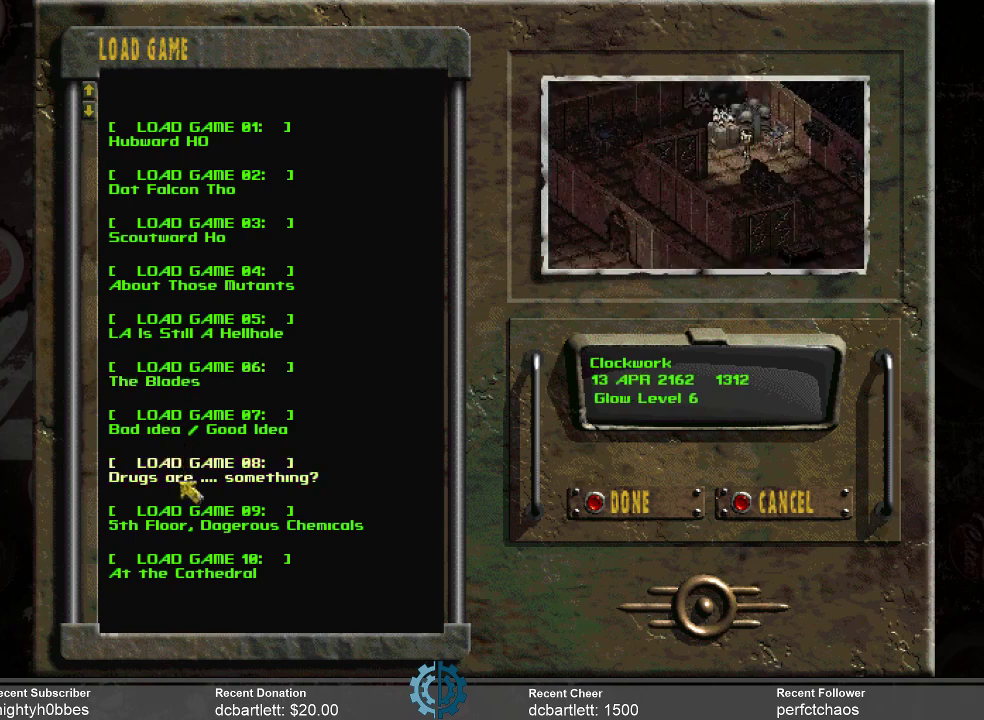
{"keys": [], "mouse": [], "events": [[433, "mouse_left", "down"], [500, "mouse_left", "up"]]}
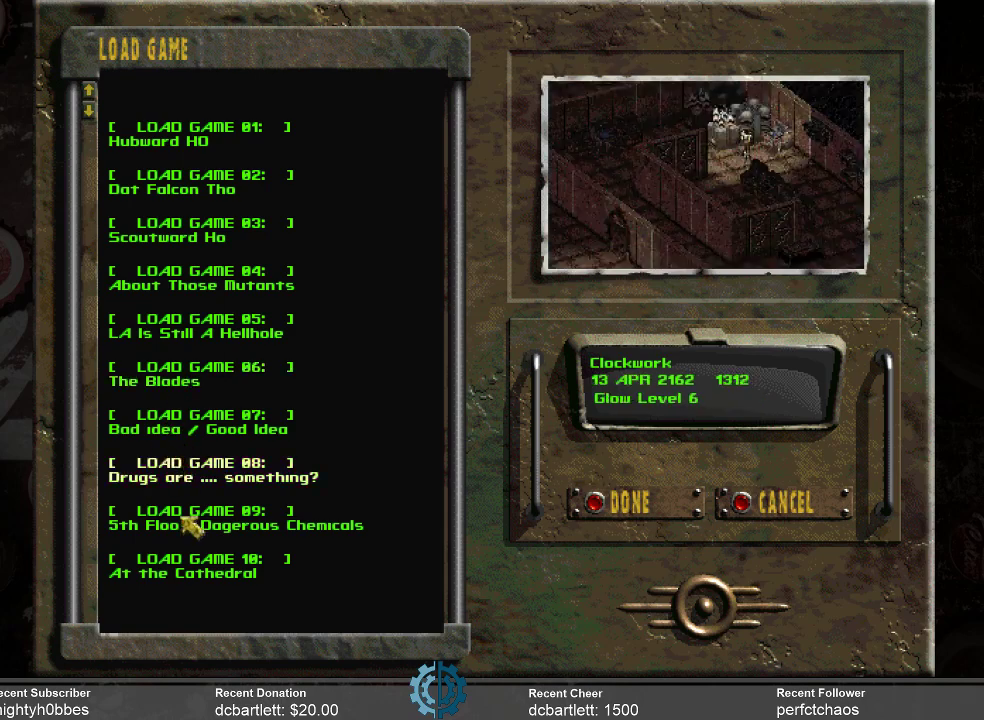
{"keys": [], "mouse": [], "events": []}
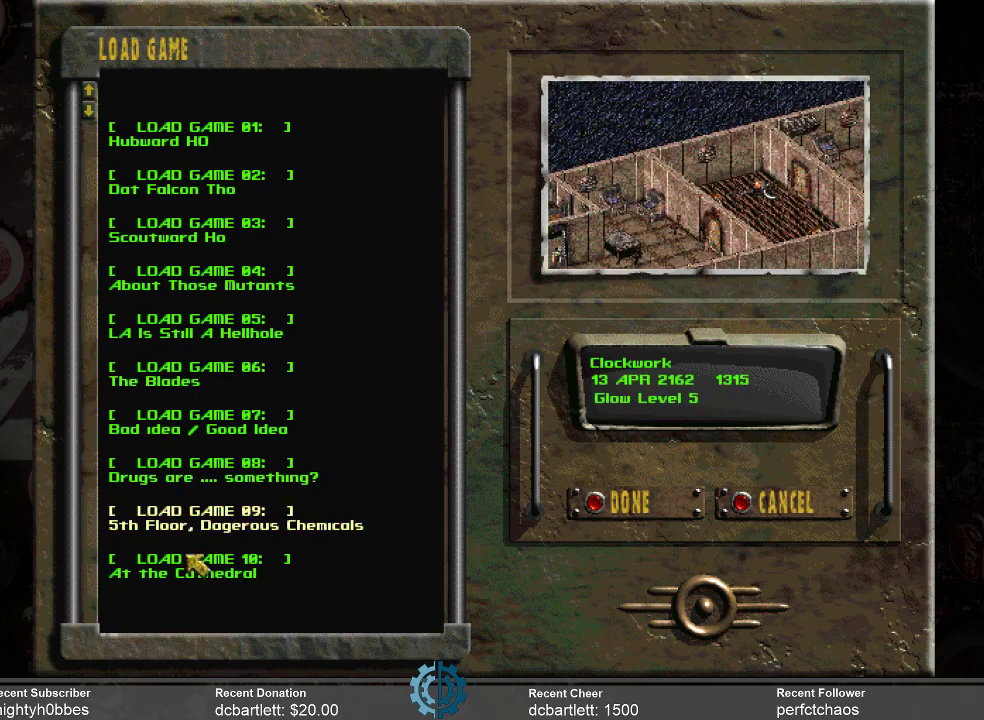
{"keys": [], "mouse": [], "events": [[33, "mouse_left", "down"], [133, "mouse_left", "up"]]}